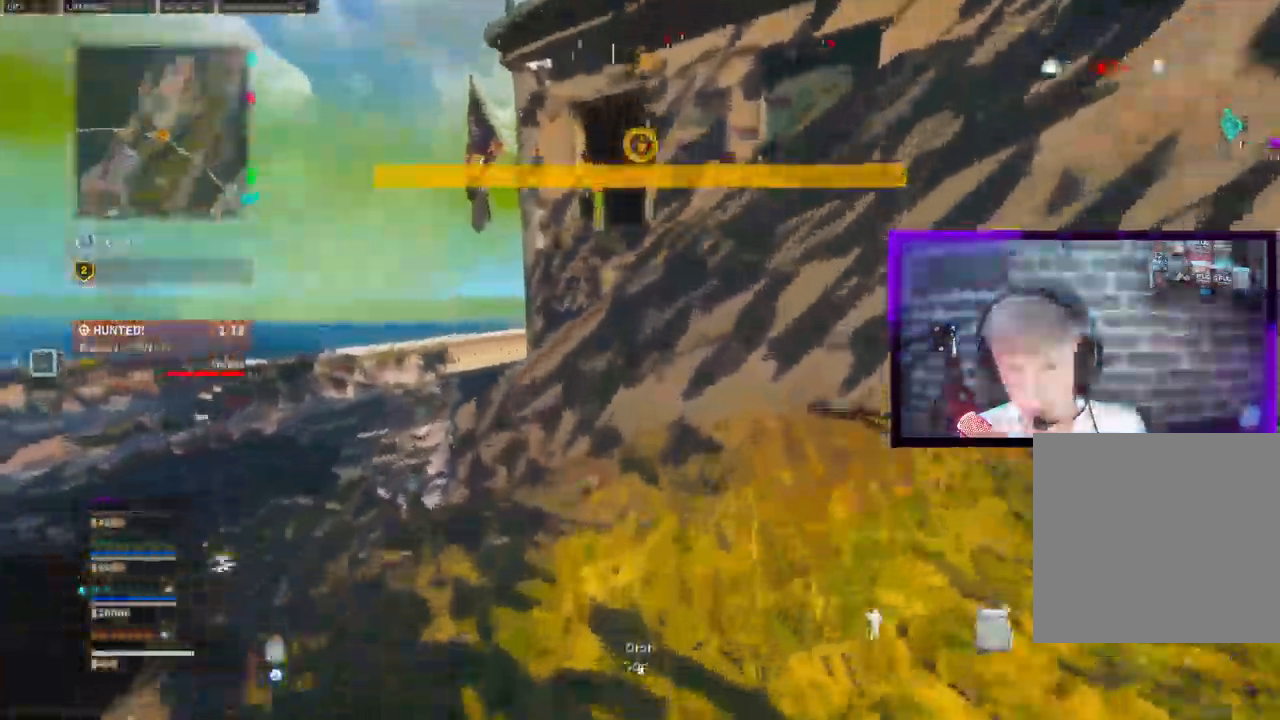
Gameplay with a controller (PlayStation layout); each line is a JSON object with the inputs held at the frame after it (dt_ms = milliseconds from this image to that frame). "events" lists button and stick changes between this image and that frame as [ms after this image, input, new state], when the widget could be followed in between.
{"dt_ms": 1000, "buttons": [], "left_stick": "up-right", "right_stick": "right"}
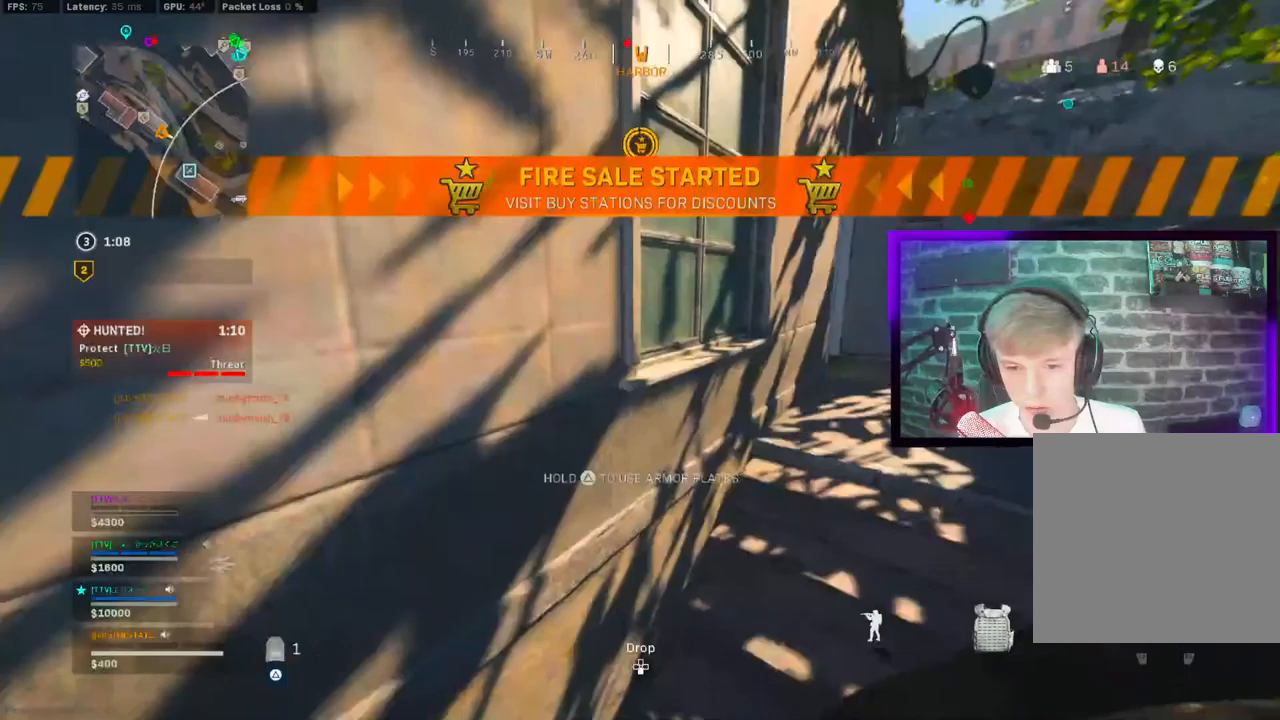
{"dt_ms": 500, "buttons": ["TRIANGLE"], "left_stick": "up-right", "right_stick": "left", "events": [[167, "TRIANGLE", "down"], [400, "right_stick", "left"]]}
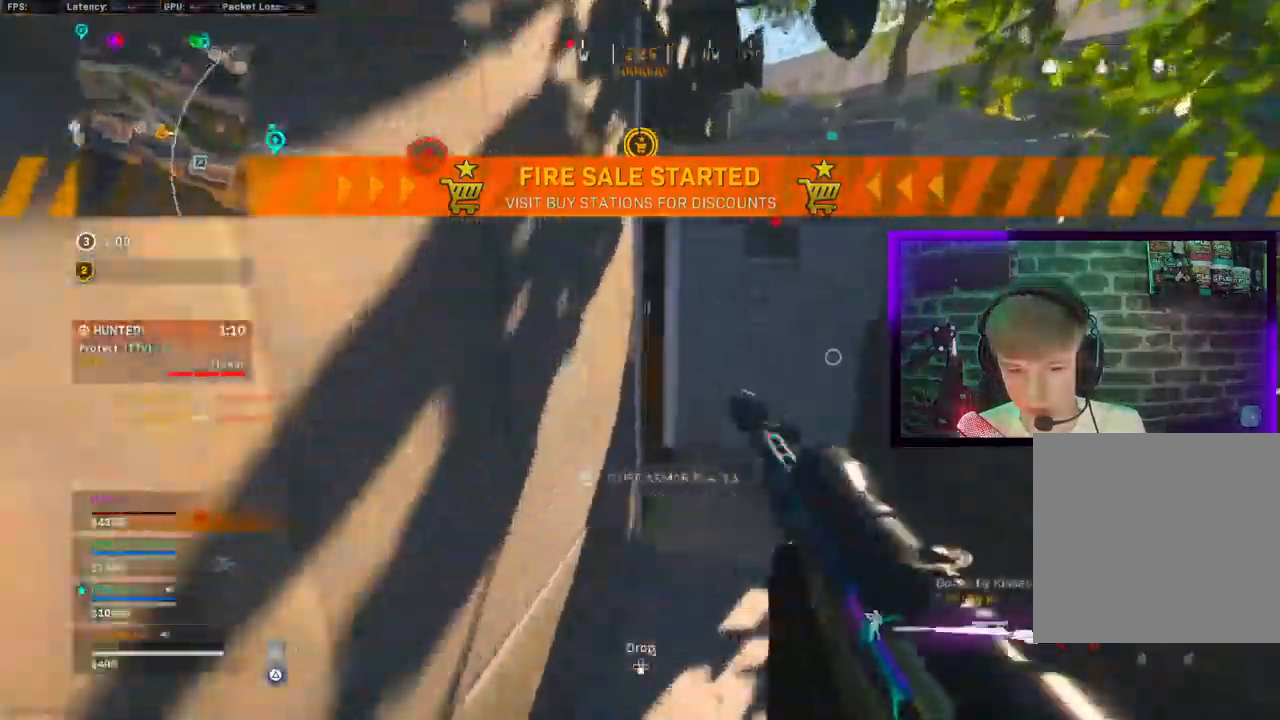
{"dt_ms": 500, "buttons": [], "left_stick": "up-right", "right_stick": "center", "events": [[183, "TRIANGLE", "up"], [200, "right_stick", "center"]]}
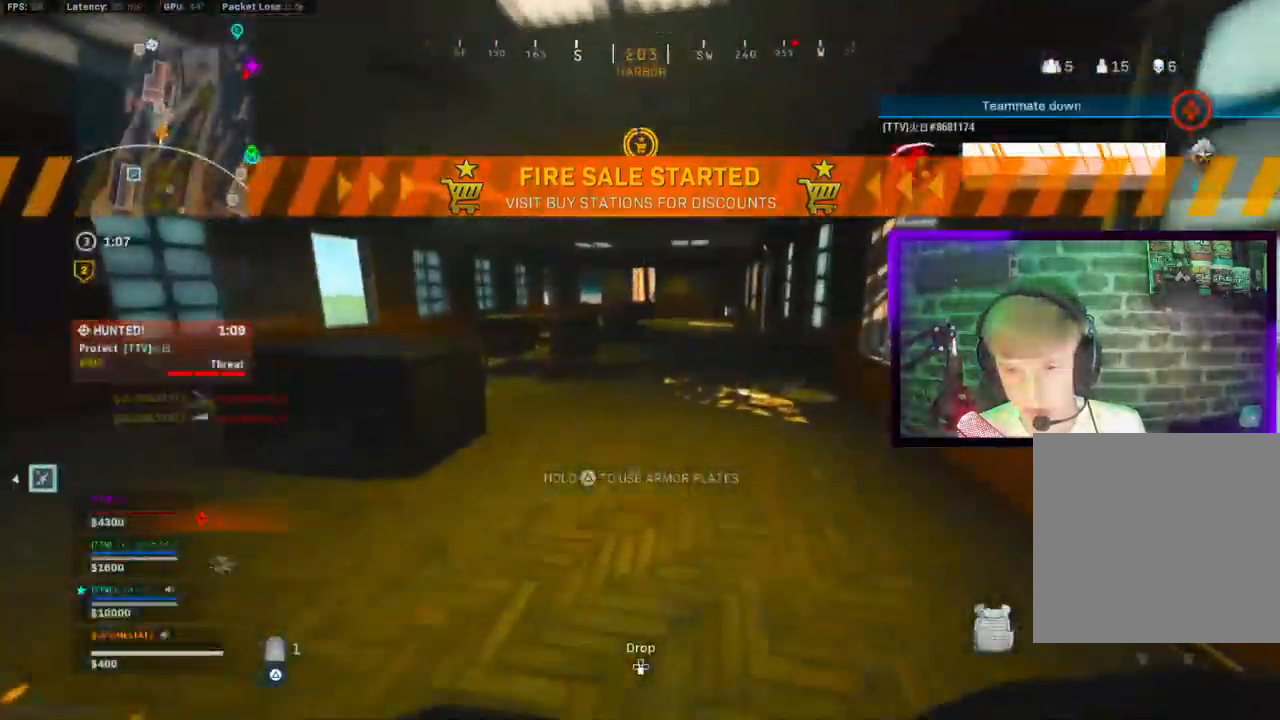
{"dt_ms": 500, "buttons": [], "left_stick": "up", "right_stick": "left"}
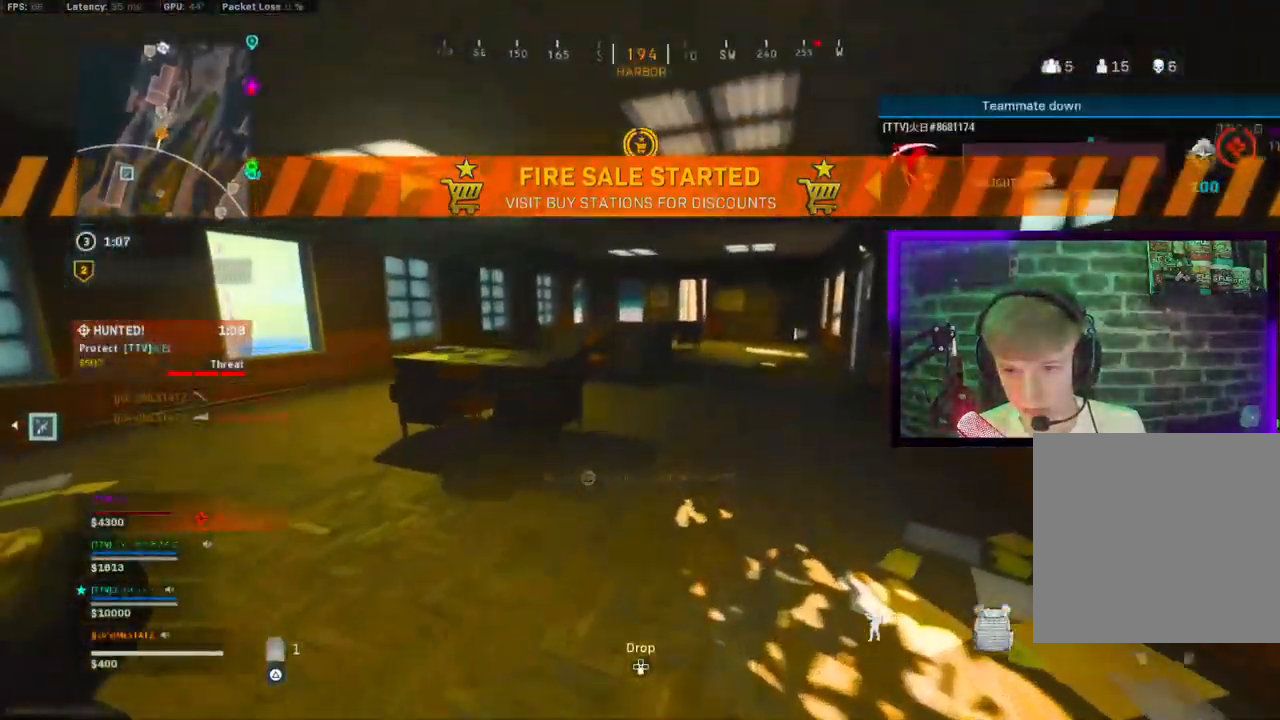
{"dt_ms": 500, "buttons": [], "left_stick": "up", "right_stick": "right", "events": [[333, "right_stick", "right"], [433, "CIRCLE", "down"], [483, "CIRCLE", "up"]]}
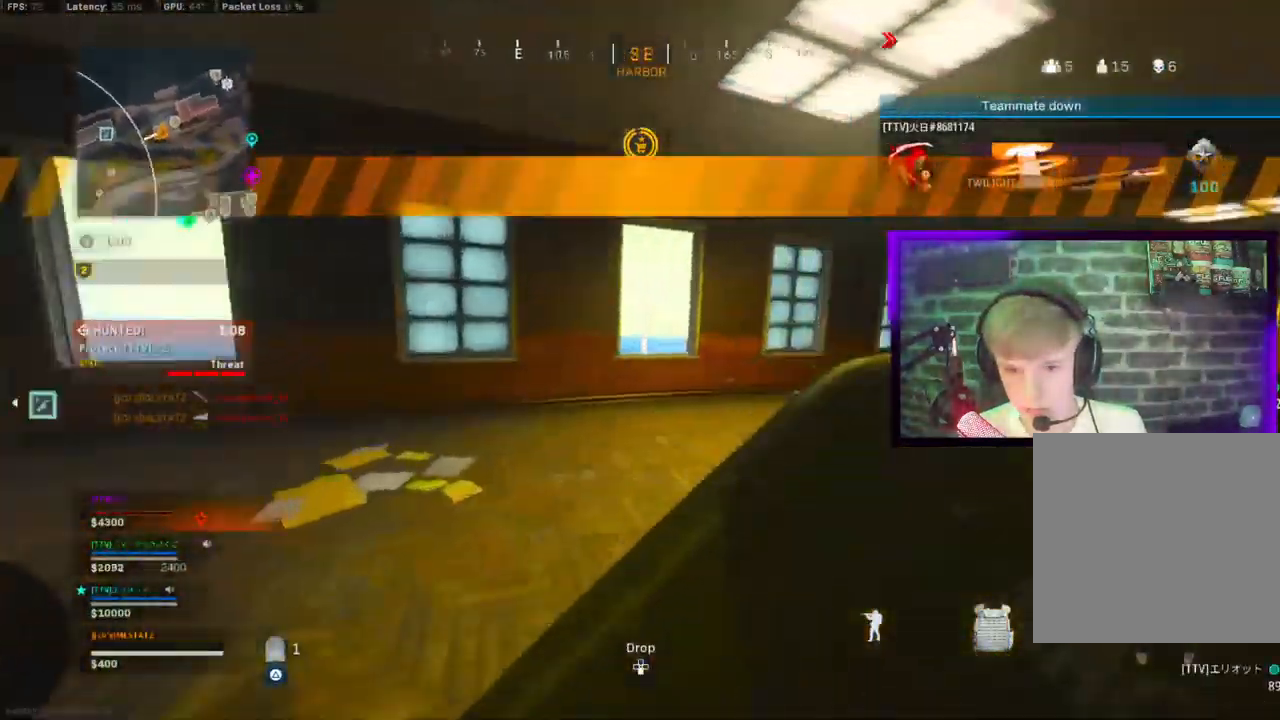
{"dt_ms": 500, "buttons": [], "left_stick": "up", "right_stick": "center", "events": [[100, "CIRCLE", "down"], [183, "CIRCLE", "up"], [183, "CROSS", "down"], [200, "left_stick", "left"], [267, "CROSS", "up"], [333, "left_stick", "up"], [367, "right_stick", "center"]]}
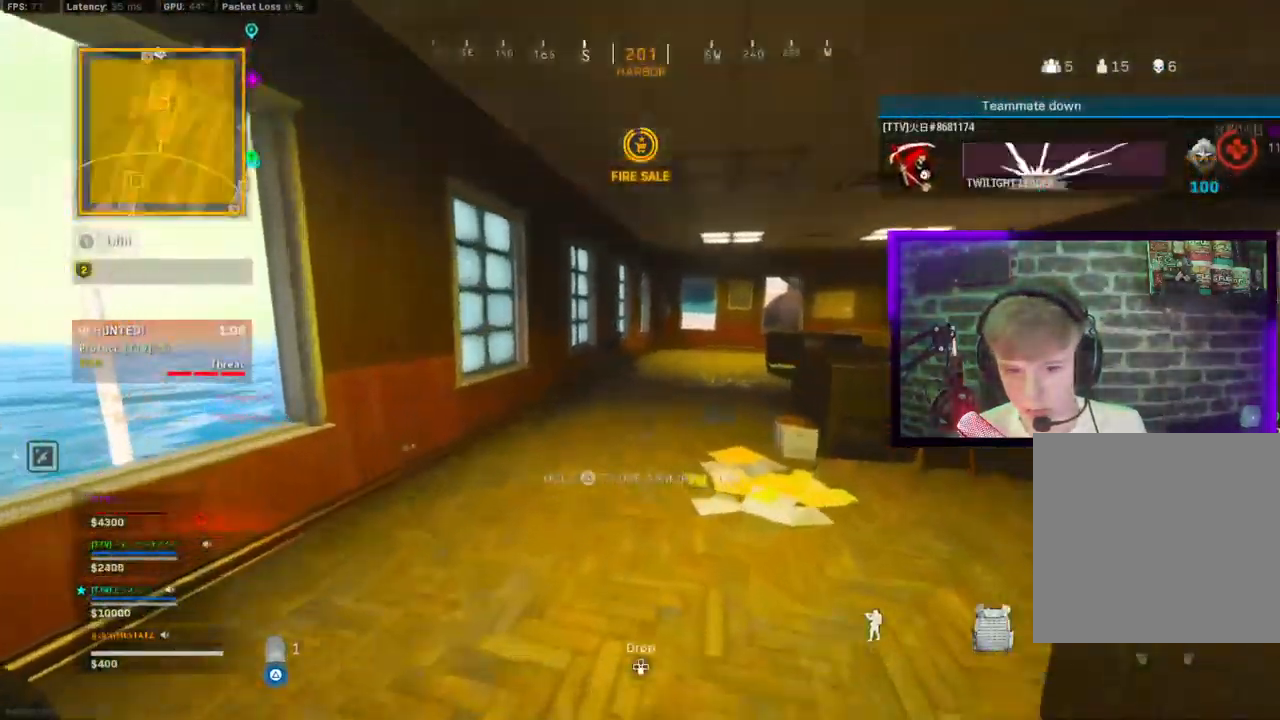
{"dt_ms": 500, "buttons": ["CIRCLE"], "left_stick": "up", "right_stick": "center", "events": [[300, "CIRCLE", "down"], [367, "CIRCLE", "up"], [467, "CIRCLE", "down"]]}
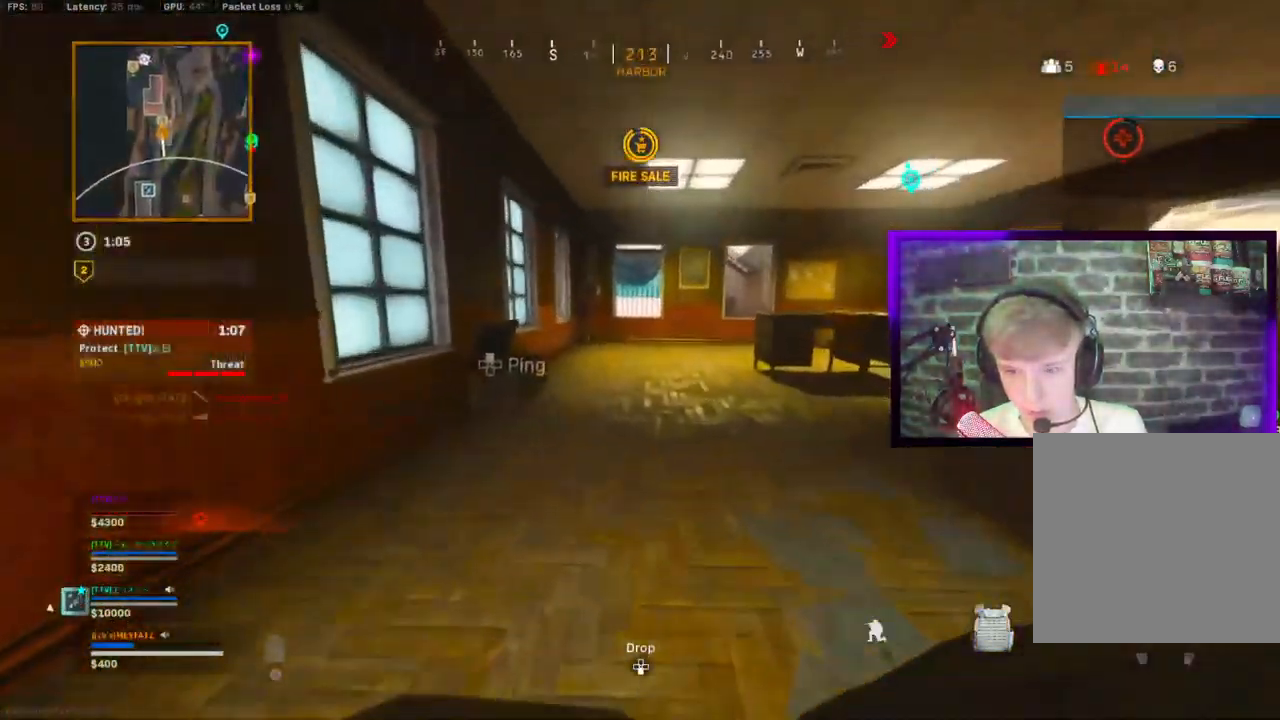
{"dt_ms": 500, "buttons": ["L3"], "left_stick": "up", "right_stick": "right"}
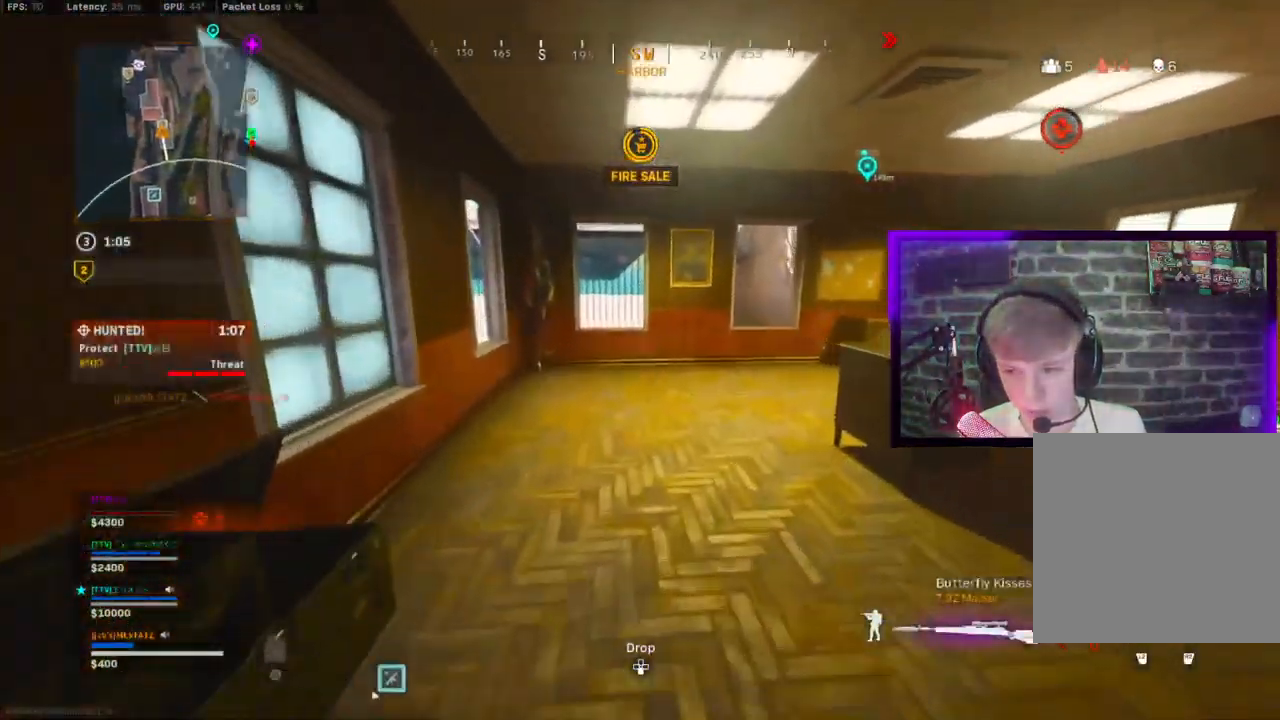
{"dt_ms": 1000, "buttons": ["L3"], "left_stick": "up", "right_stick": "left"}
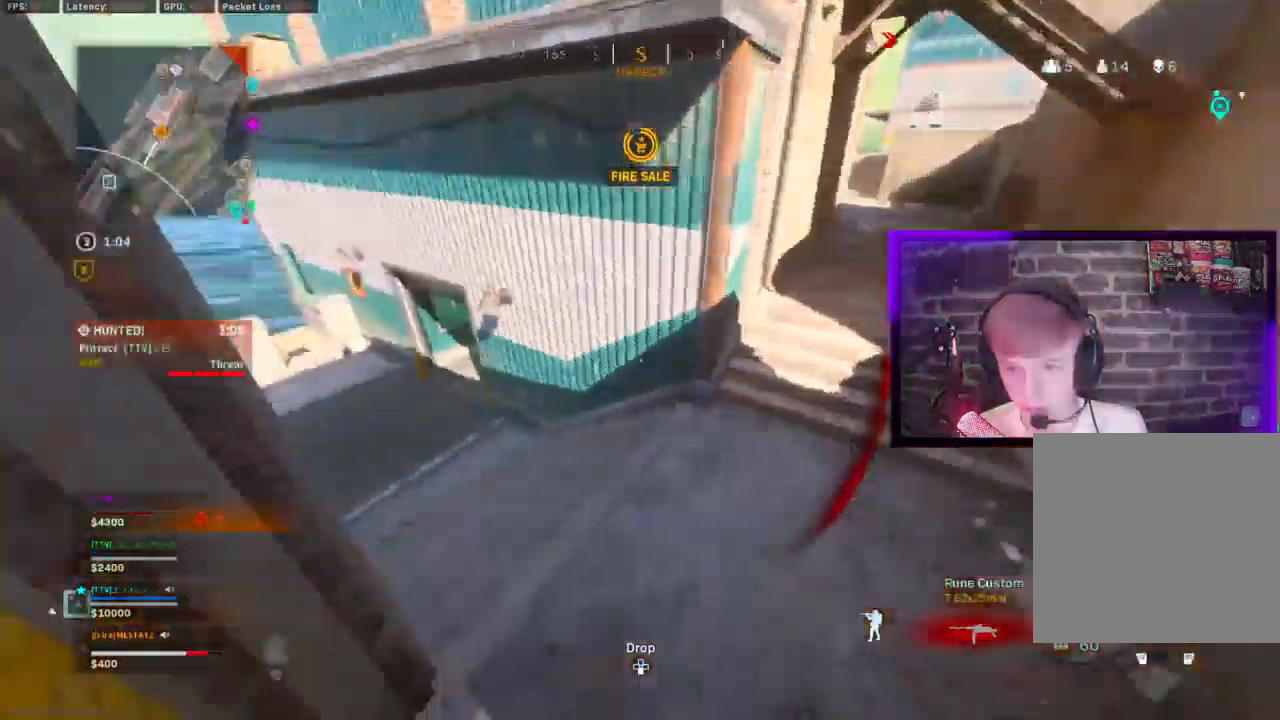
{"dt_ms": 500, "buttons": ["L3"], "left_stick": "up", "right_stick": "left"}
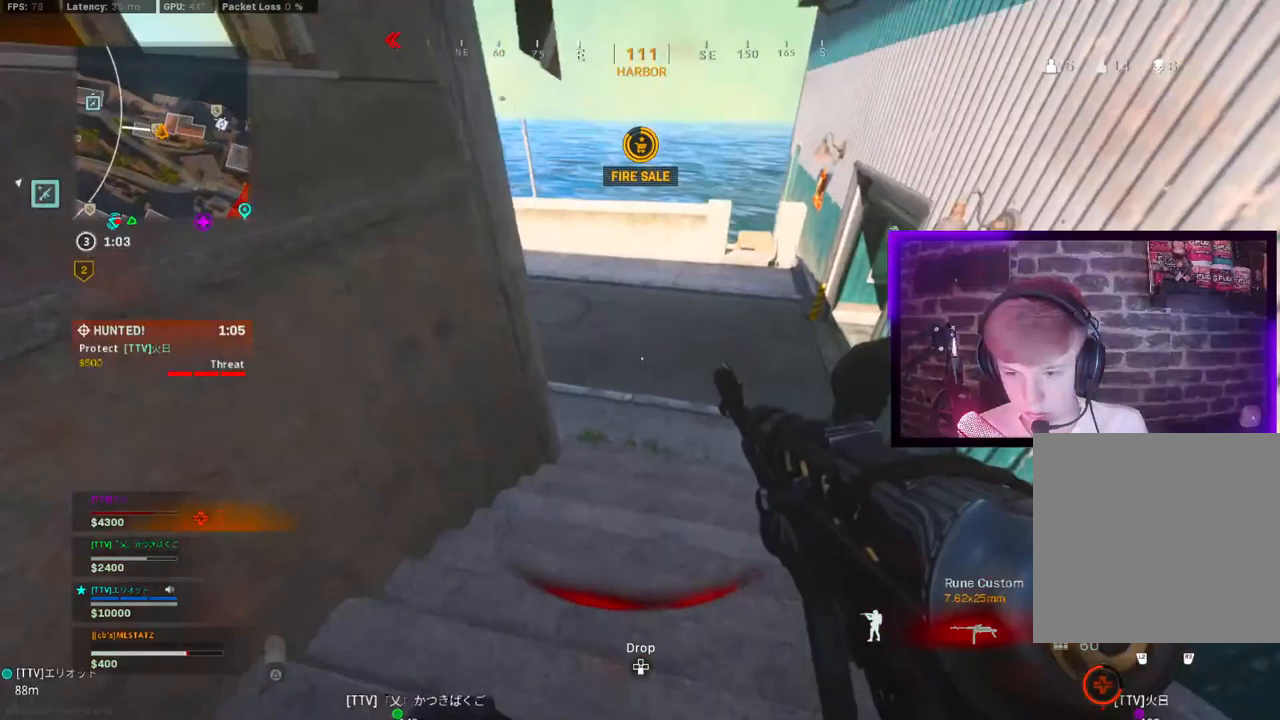
{"dt_ms": 500, "buttons": [], "left_stick": "up", "right_stick": "center", "events": [[133, "L3", "up"], [133, "right_stick", "center"], [233, "L3", "down"], [250, "right_stick", "left"], [317, "CIRCLE", "down"], [317, "L3", "up"], [333, "right_stick", "center"], [400, "CIRCLE", "up"]]}
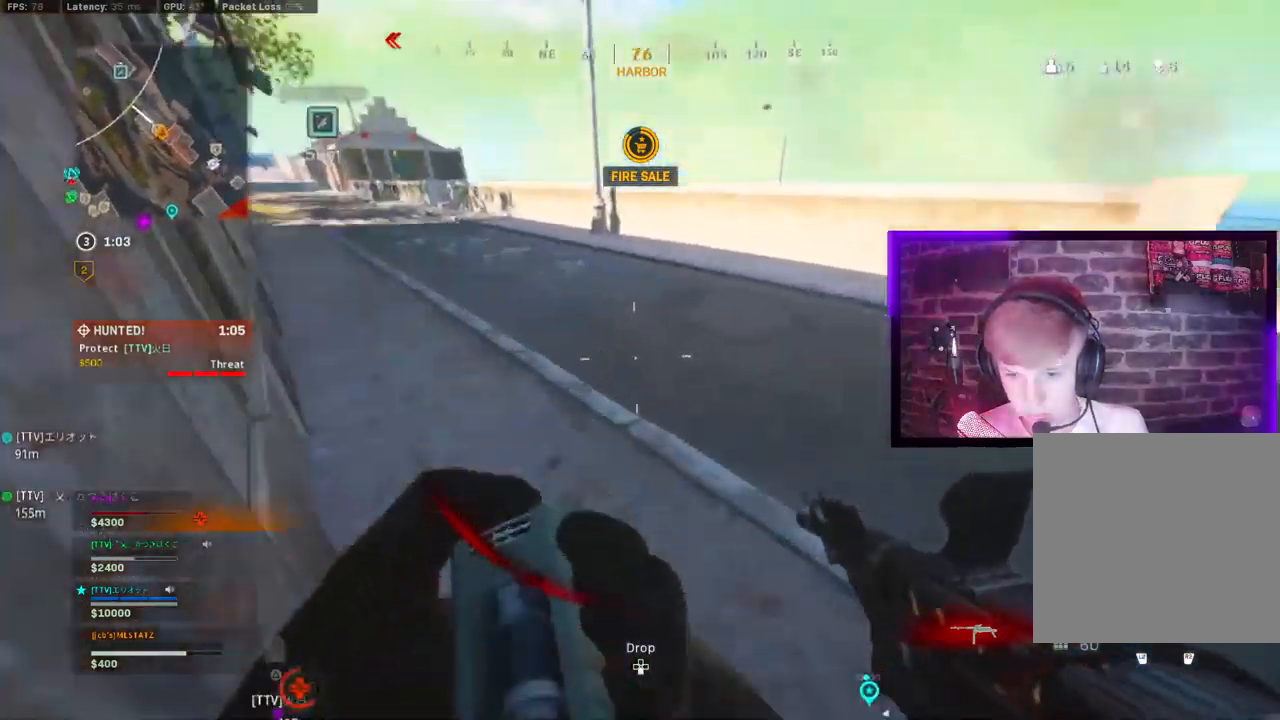
{"dt_ms": 500, "buttons": ["L3"], "left_stick": "up", "right_stick": "up-right", "events": [[17, "CIRCLE", "down"], [17, "left_stick", "up-right"], [83, "CROSS", "down"], [100, "CIRCLE", "up"], [133, "right_stick", "right"], [183, "CROSS", "up"], [267, "L3", "down"], [383, "L3", "up"], [467, "L3", "down"], [467, "left_stick", "up"], [500, "right_stick", "up-right"]]}
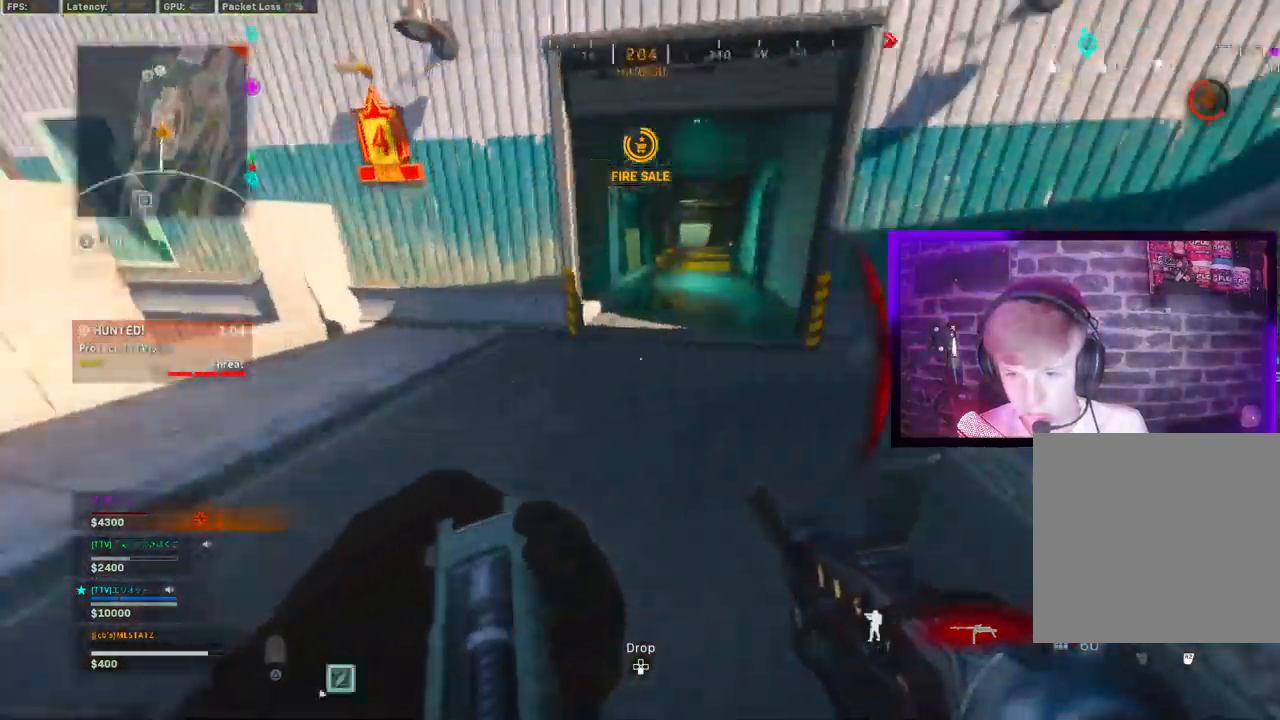
{"dt_ms": 500, "buttons": [], "left_stick": "up", "right_stick": "right", "events": [[83, "L3", "up"], [133, "right_stick", "right"], [167, "L3", "down"], [283, "L3", "up"], [367, "CIRCLE", "down"], [467, "CIRCLE", "up"]]}
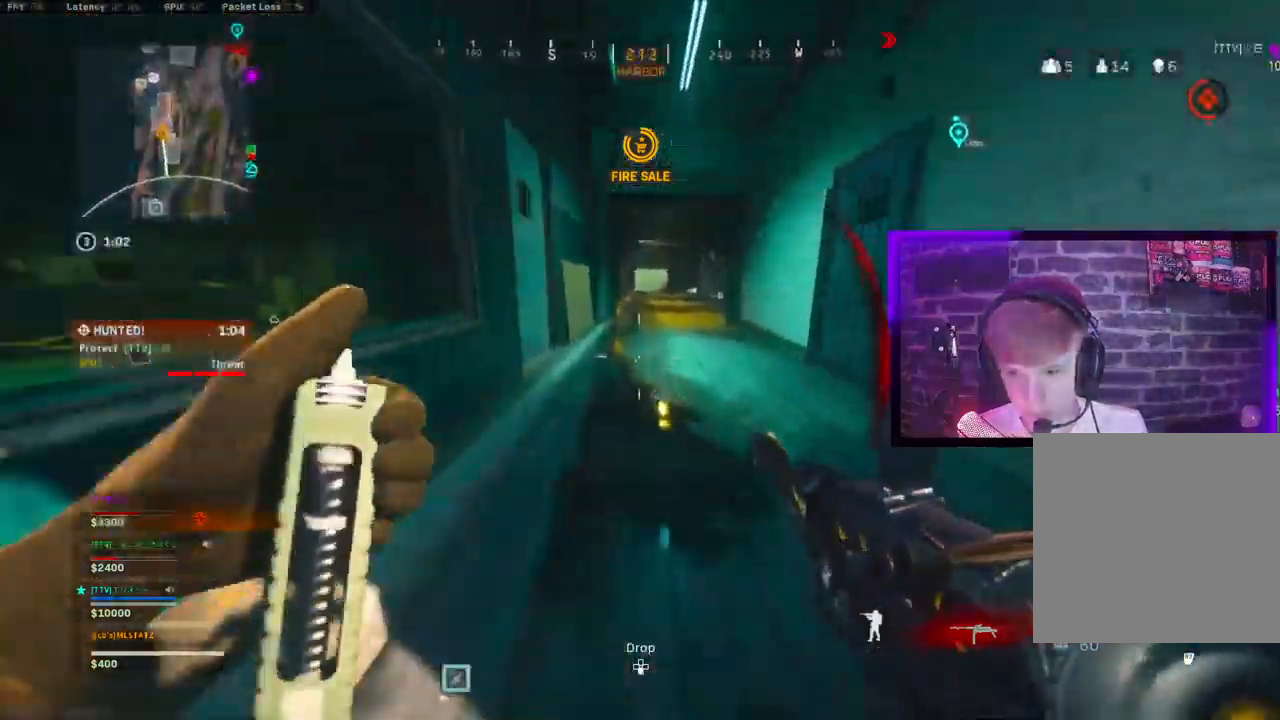
{"dt_ms": 500, "buttons": ["L1", "L3"], "left_stick": "up", "right_stick": "right", "events": [[117, "right_stick", "left"], [150, "left_stick", "left"], [217, "CIRCLE", "down"], [267, "CROSS", "down"], [283, "CIRCLE", "up"], [383, "CROSS", "up"], [400, "L3", "down"], [433, "L1", "down"], [467, "left_stick", "up"], [483, "right_stick", "right"]]}
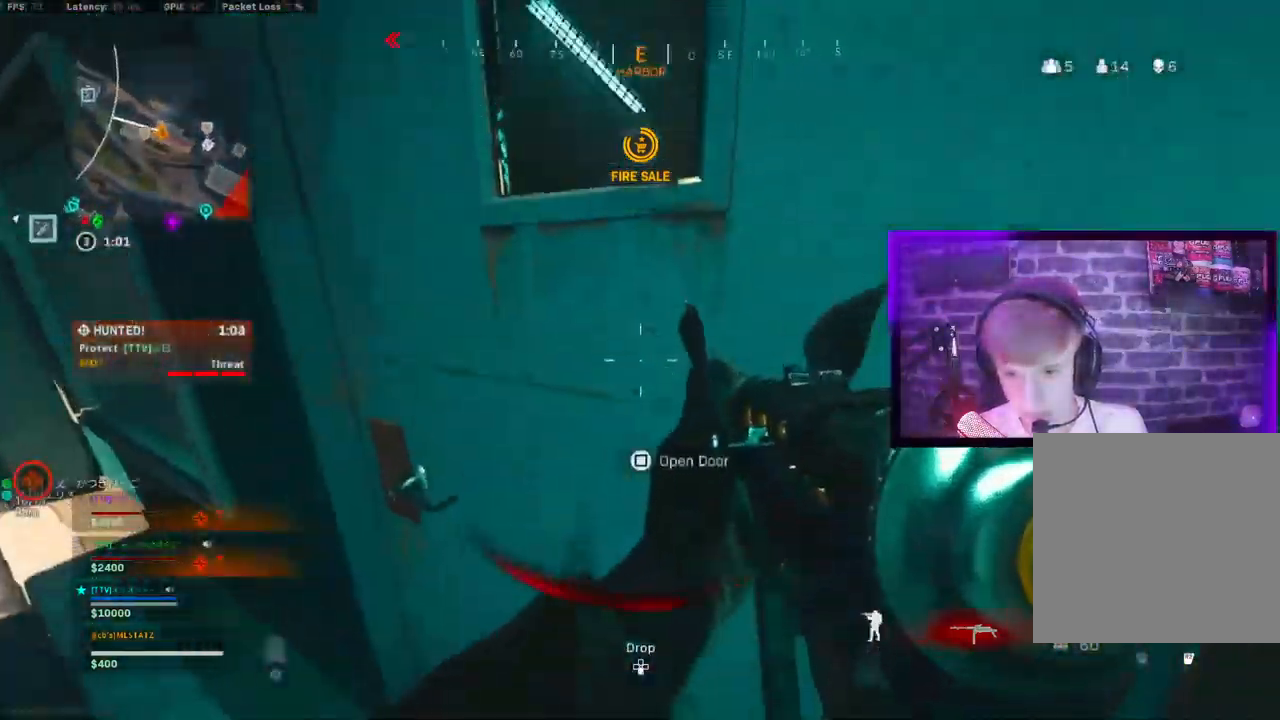
{"dt_ms": 500, "buttons": [], "left_stick": "up", "right_stick": "center", "events": [[17, "L1", "up"], [50, "L3", "up"], [133, "L3", "down"], [150, "TRIANGLE", "down"], [217, "L3", "up"], [217, "TRIANGLE", "up"], [300, "TRIANGLE", "down"], [383, "TRIANGLE", "up"], [467, "right_stick", "center"]]}
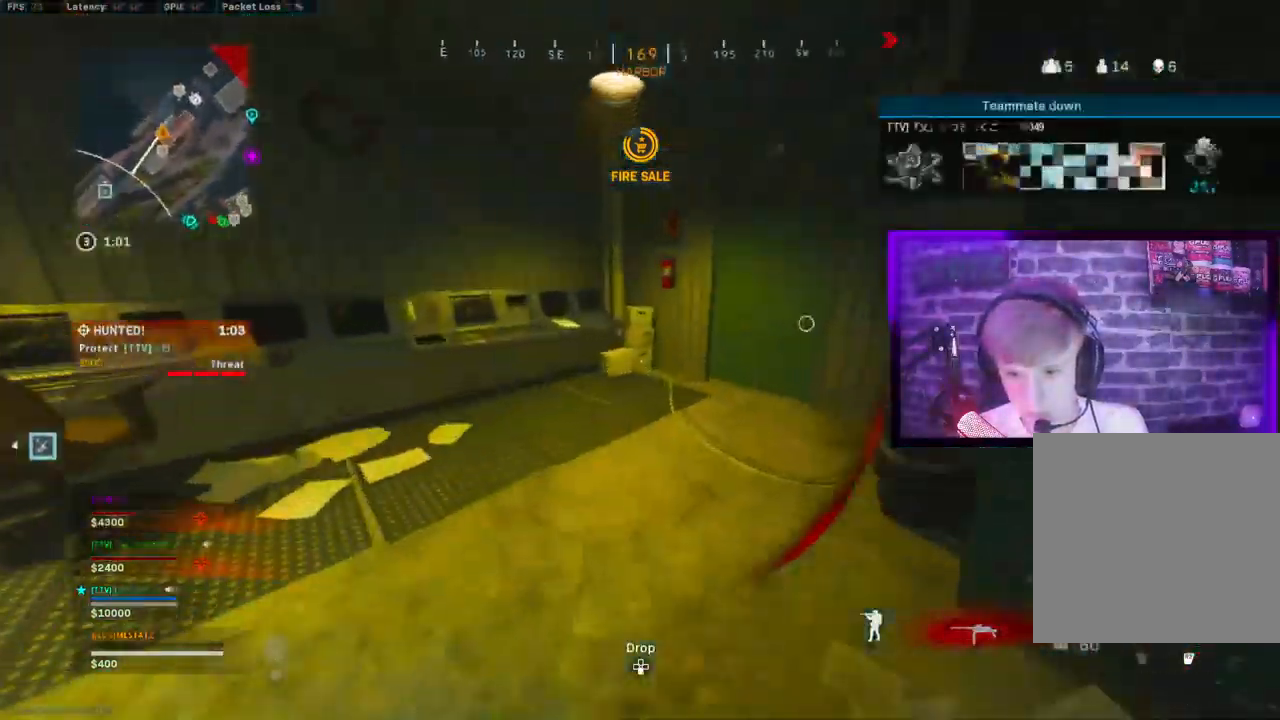
{"dt_ms": 500, "buttons": [], "left_stick": "up", "right_stick": "left", "events": [[117, "right_stick", "right"], [150, "CIRCLE", "down"], [167, "left_stick", "up-right"], [217, "CIRCLE", "up"], [283, "CIRCLE", "down"], [300, "left_stick", "right"], [367, "CIRCLE", "up"], [367, "CROSS", "down"], [450, "CROSS", "up"], [450, "left_stick", "up"], [500, "right_stick", "left"]]}
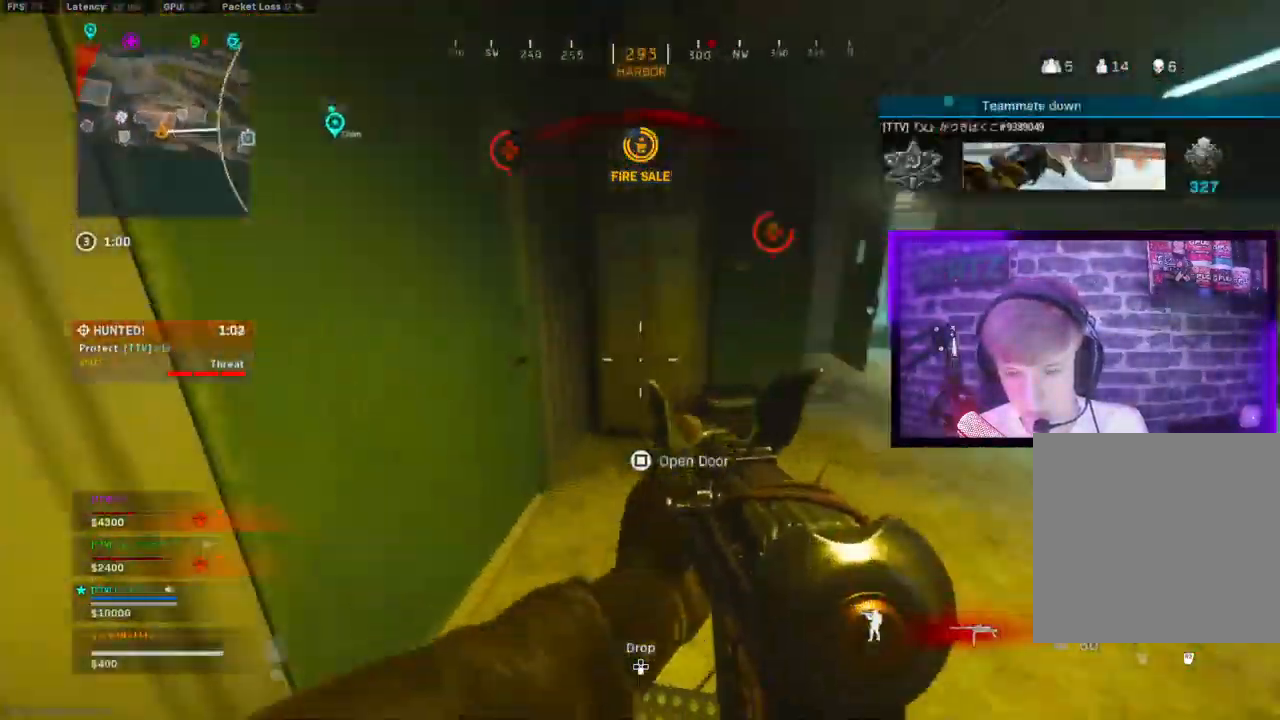
{"dt_ms": 500, "buttons": [], "left_stick": "up", "right_stick": "center", "events": [[67, "L3", "down"], [233, "L3", "up"], [317, "L3", "down"], [383, "right_stick", "center"], [417, "L3", "up"]]}
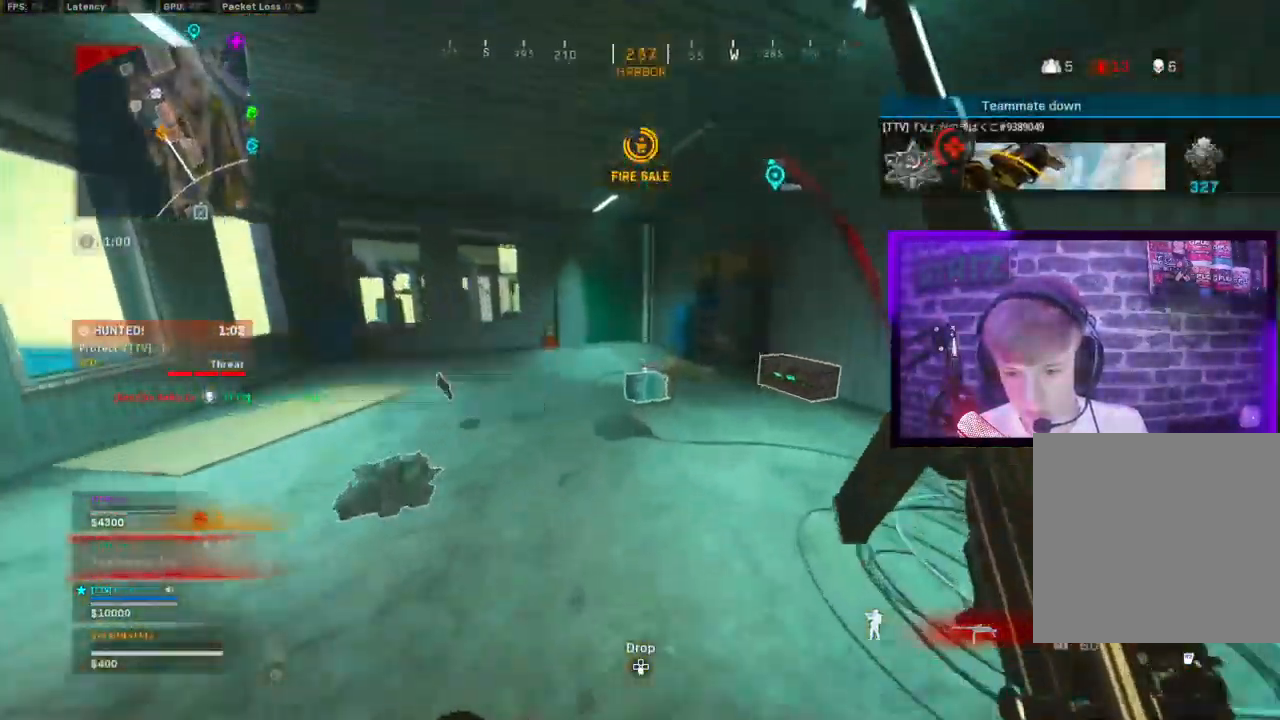
{"dt_ms": 500, "buttons": ["SQUARE"], "left_stick": "down-left", "right_stick": "left", "events": [[17, "CIRCLE", "down"], [83, "CIRCLE", "up"], [200, "CIRCLE", "down"], [283, "CIRCLE", "up"], [283, "CROSS", "down"], [367, "CROSS", "up"], [367, "left_stick", "left"], [400, "SQUARE", "down"], [417, "right_stick", "left"], [467, "left_stick", "down-left"]]}
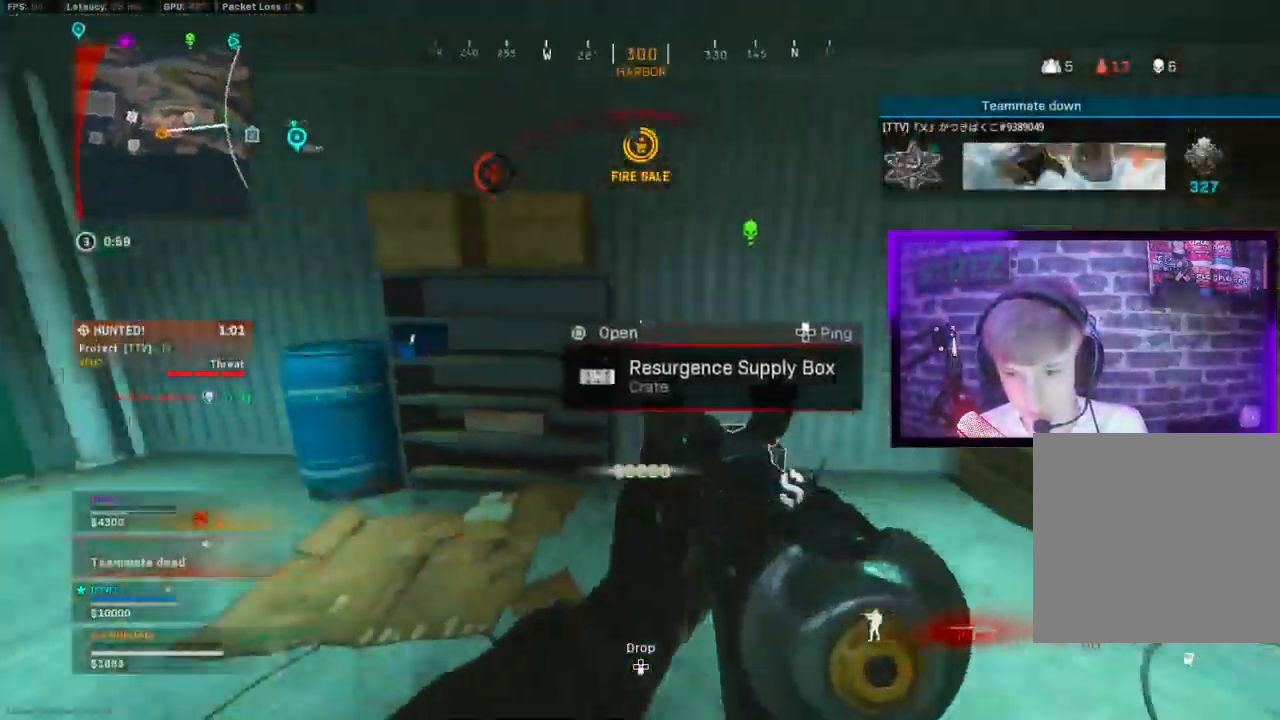
{"dt_ms": 500, "buttons": ["CROSS"], "left_stick": "right", "right_stick": "center", "events": [[17, "SQUARE", "up"], [67, "right_stick", "right"], [167, "left_stick", "right"], [233, "right_stick", "center"], [350, "CIRCLE", "down"], [433, "CIRCLE", "up"], [450, "CROSS", "down"]]}